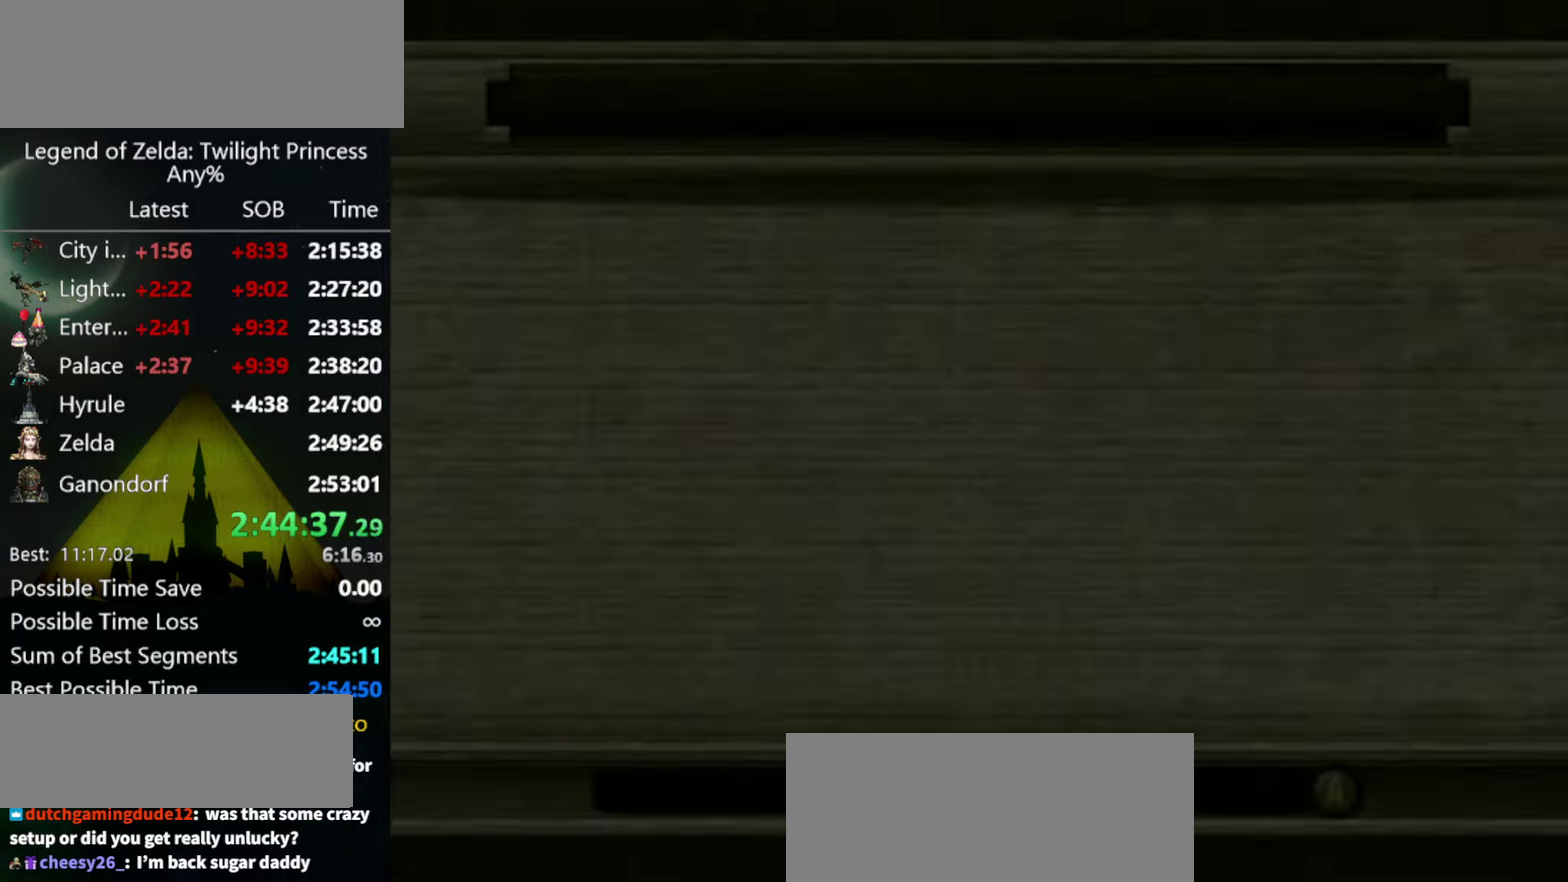
Gameplay with a controller (Nintendo layout); each line is a JSON object with the inputs held at the frame after it. "events" lists button and stick changes between this image and that frame as [ms after this image, input, new state], when the widget could be followed in between. Not read: L3 R3.
{"buttons": [], "left_stick": "center", "right_stick": "center", "events": [[266, "A", "down"], [333, "A", "up"], [400, "A", "down"], [466, "A", "up"]]}
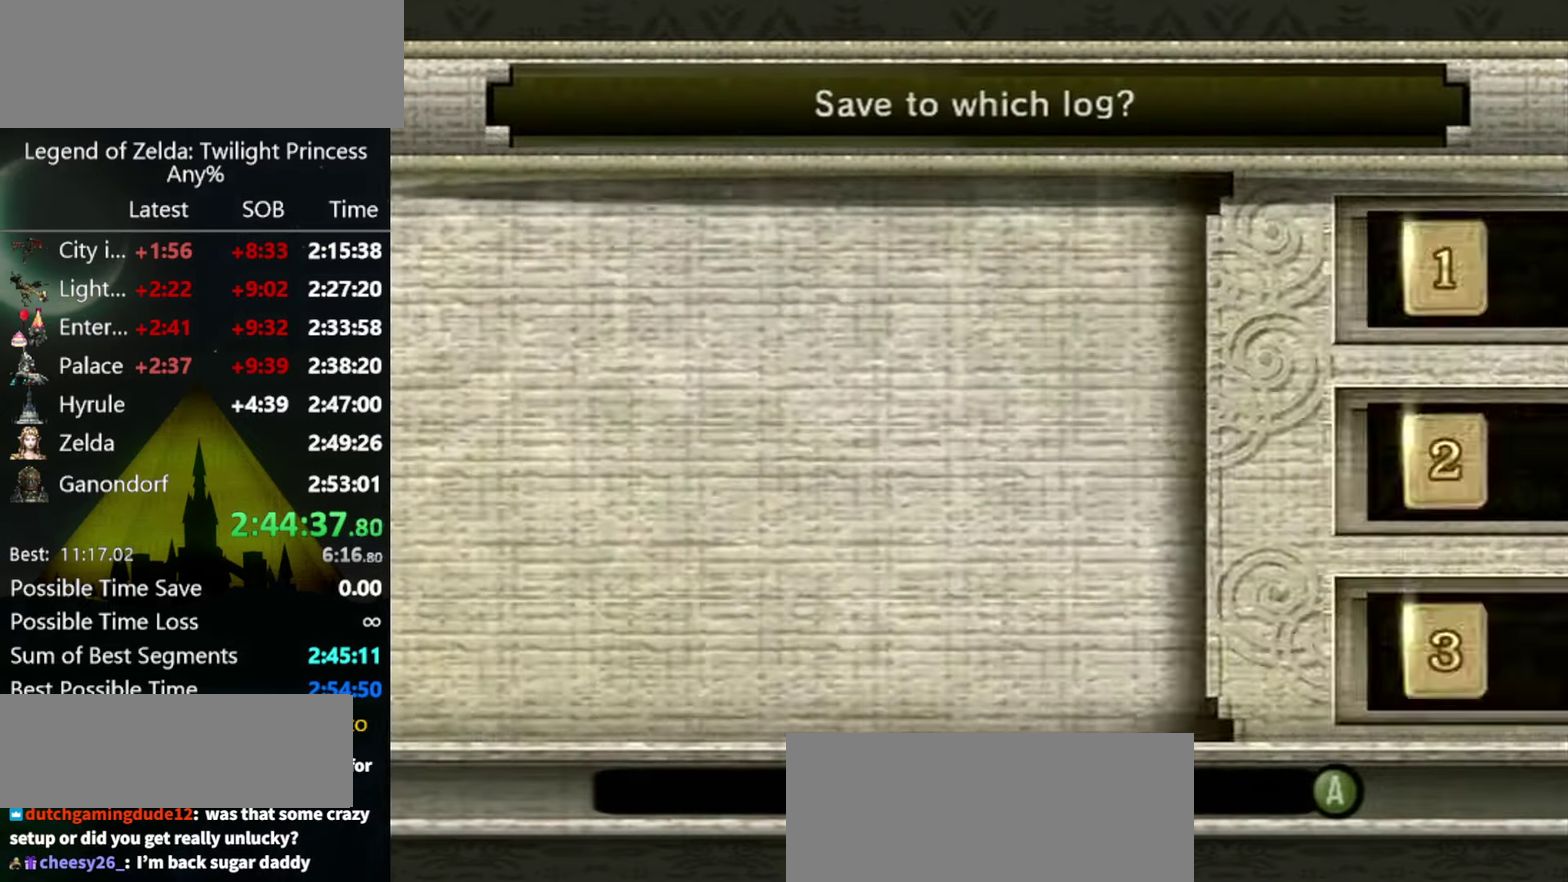
{"buttons": [], "left_stick": "center", "right_stick": "center", "events": [[33, "A", "down"], [100, "A", "up"], [166, "A", "down"], [233, "A", "up"]]}
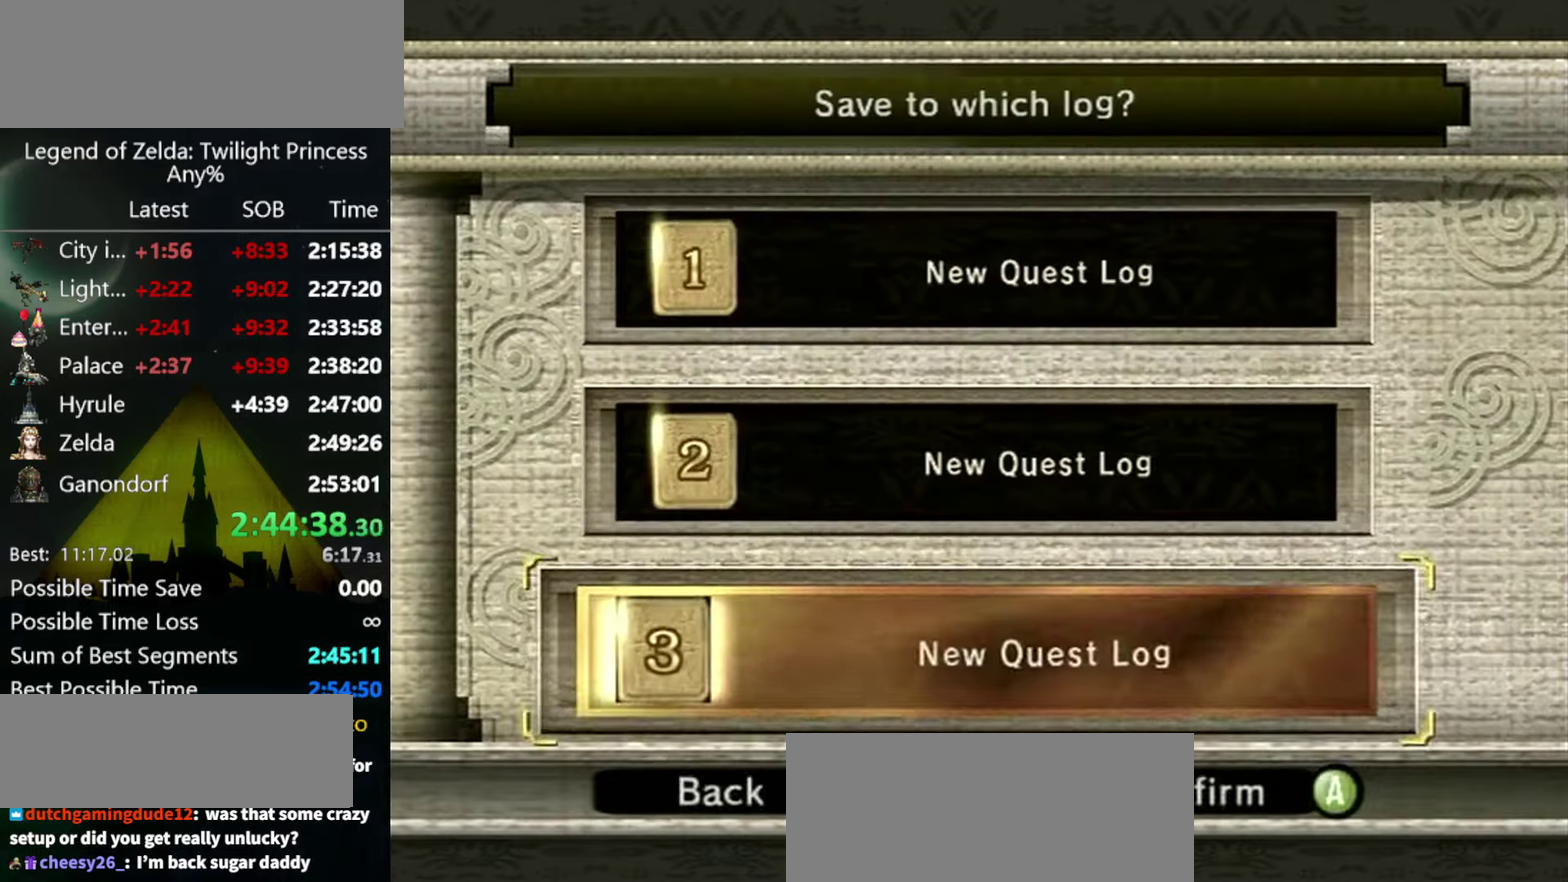
{"buttons": [], "left_stick": "center", "right_stick": "center", "events": [[33, "A", "down"], [100, "A", "up"], [233, "A", "down"], [300, "A", "up"]]}
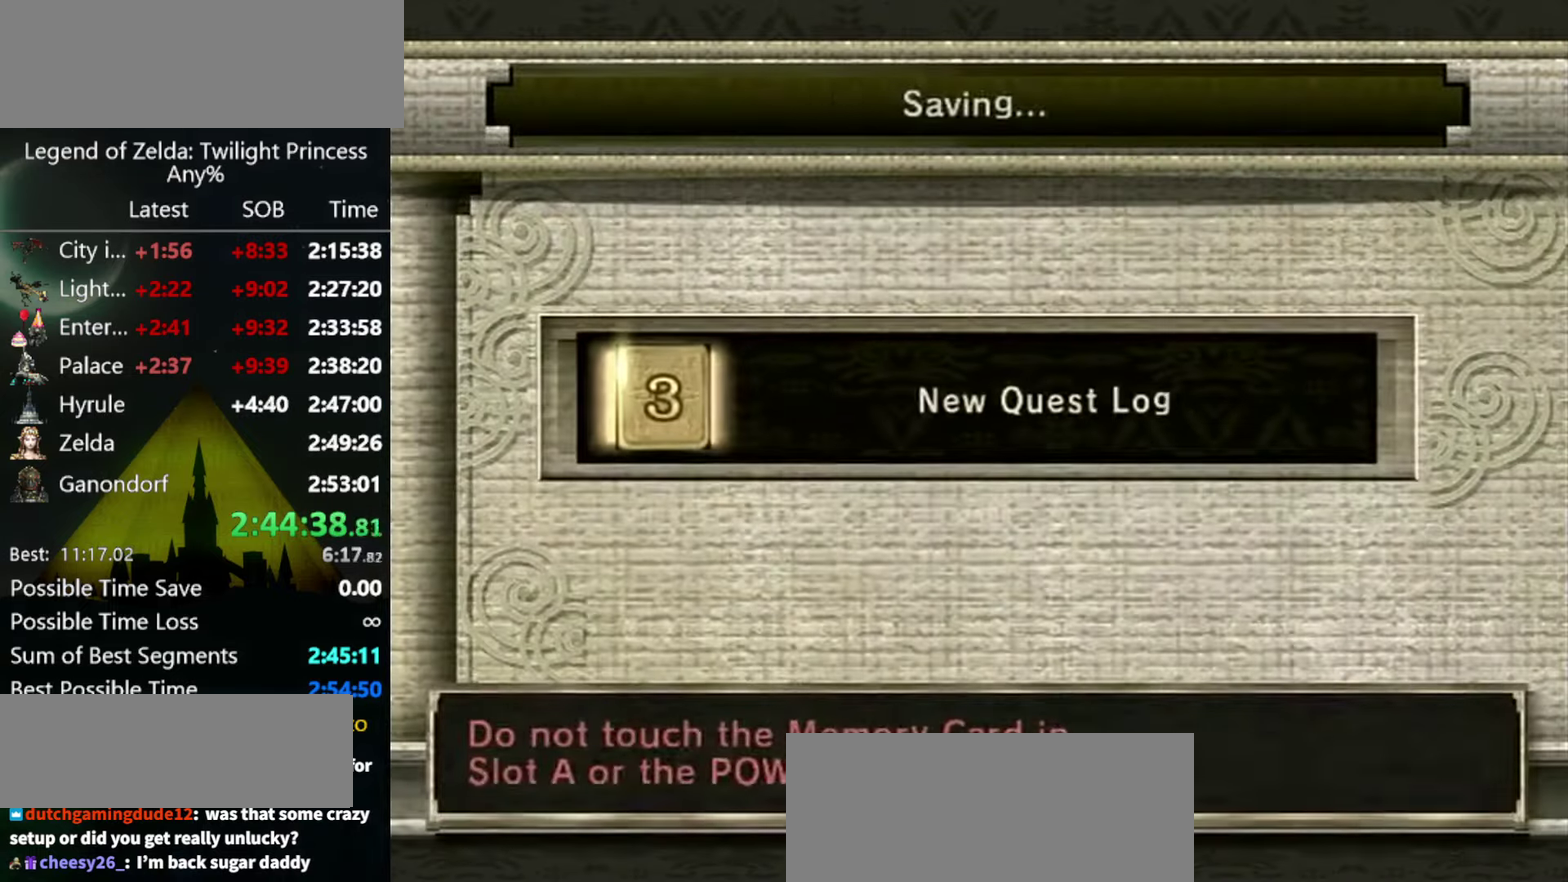
{"buttons": [], "left_stick": "center", "right_stick": "center", "events": []}
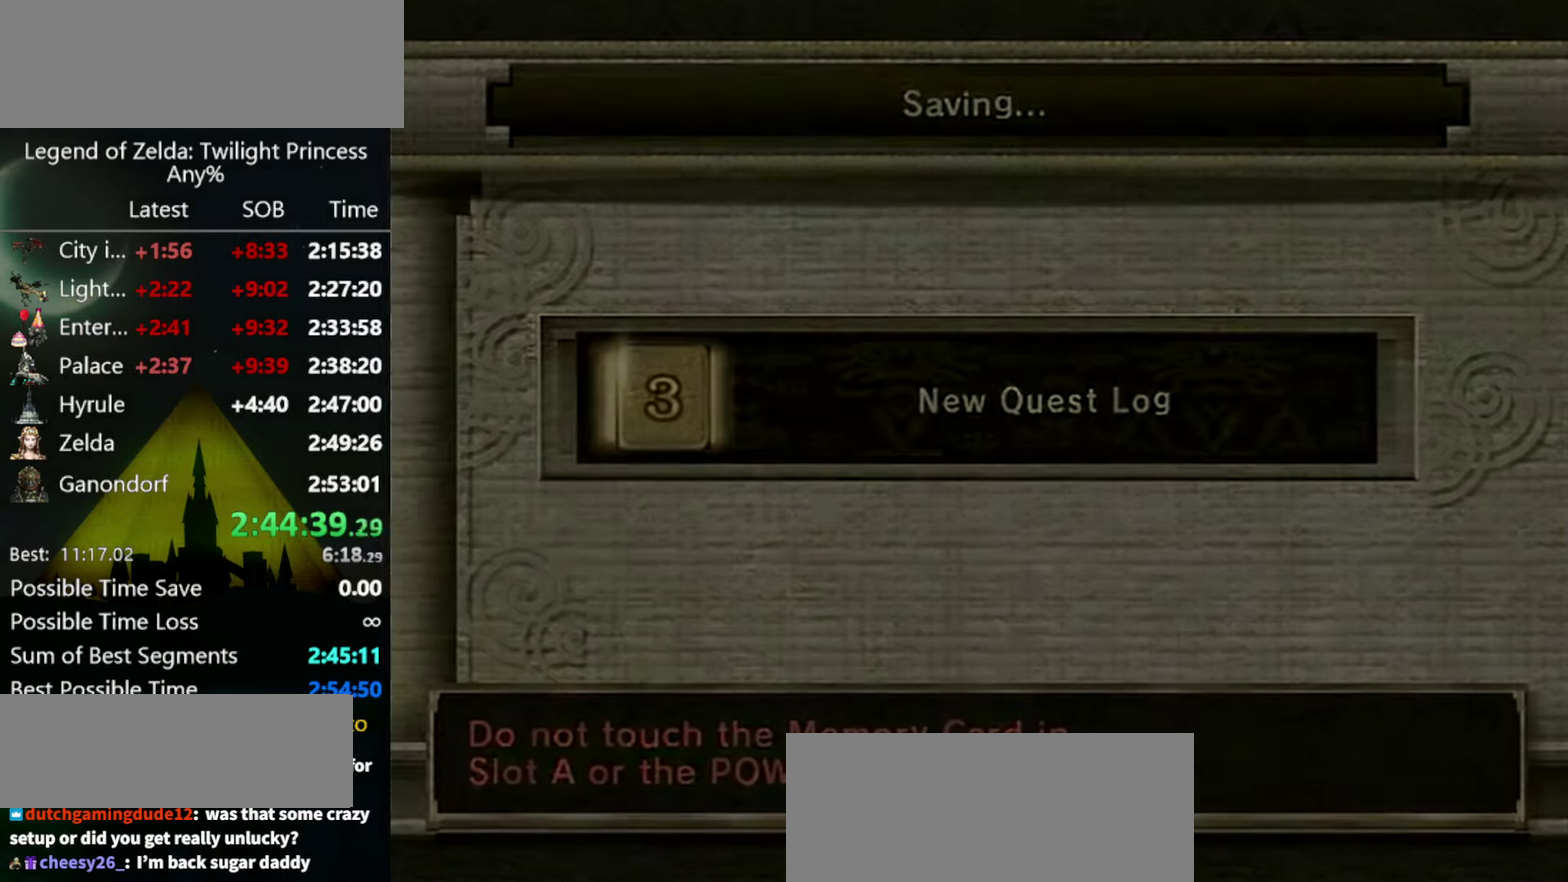
{"buttons": [], "left_stick": "center", "right_stick": "center", "events": []}
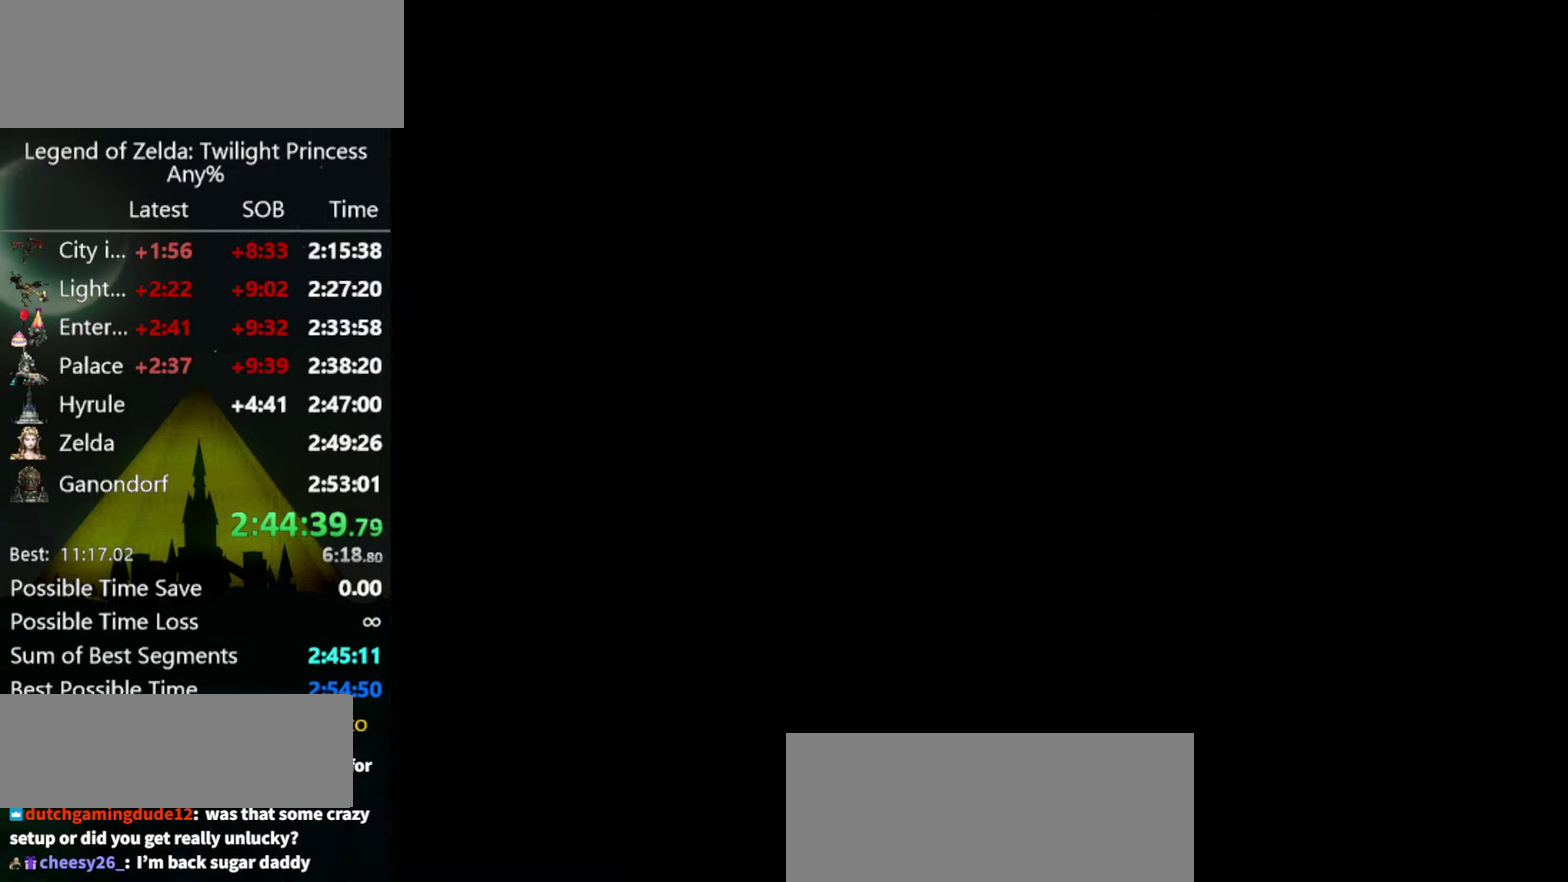
{"buttons": [], "left_stick": "center", "right_stick": "center", "events": []}
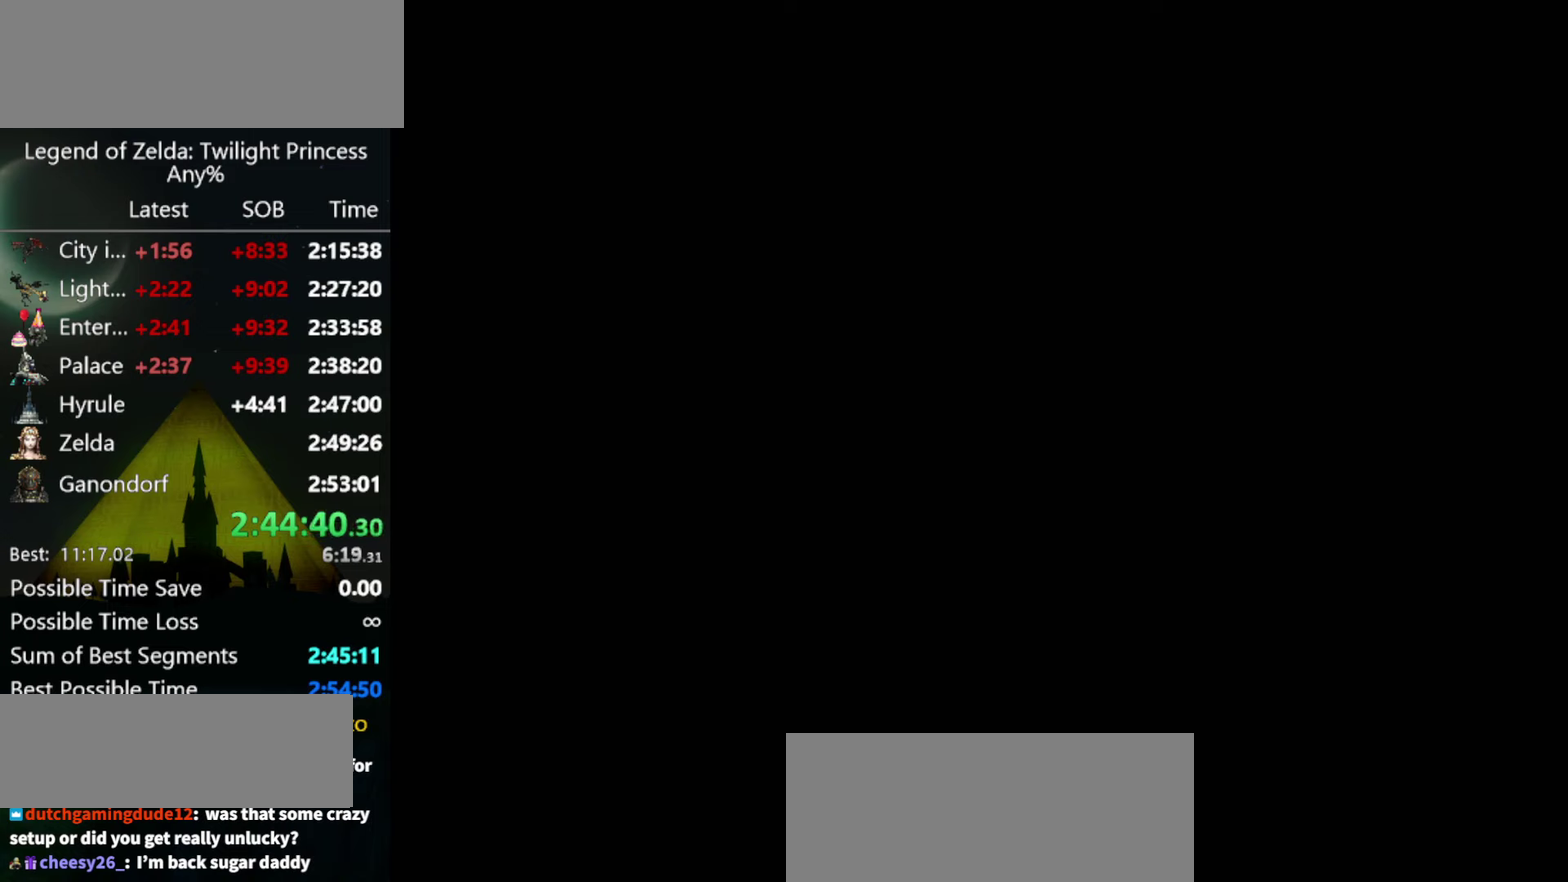
{"buttons": [], "left_stick": "center", "right_stick": "center", "events": []}
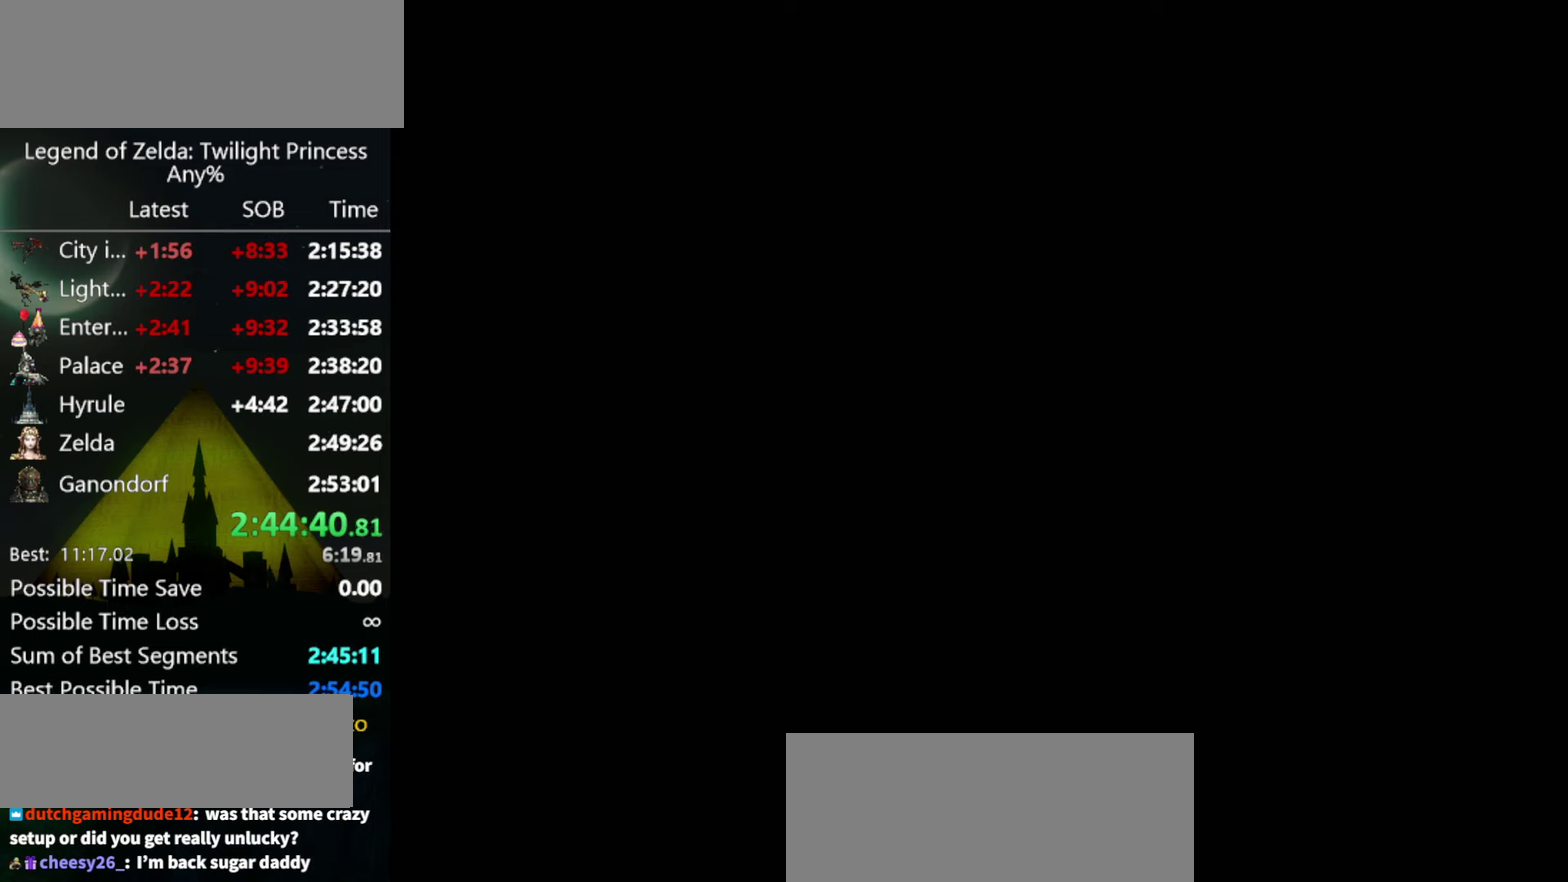
{"buttons": ["A"], "left_stick": "center", "right_stick": "center", "events": [[467, "A", "down"]]}
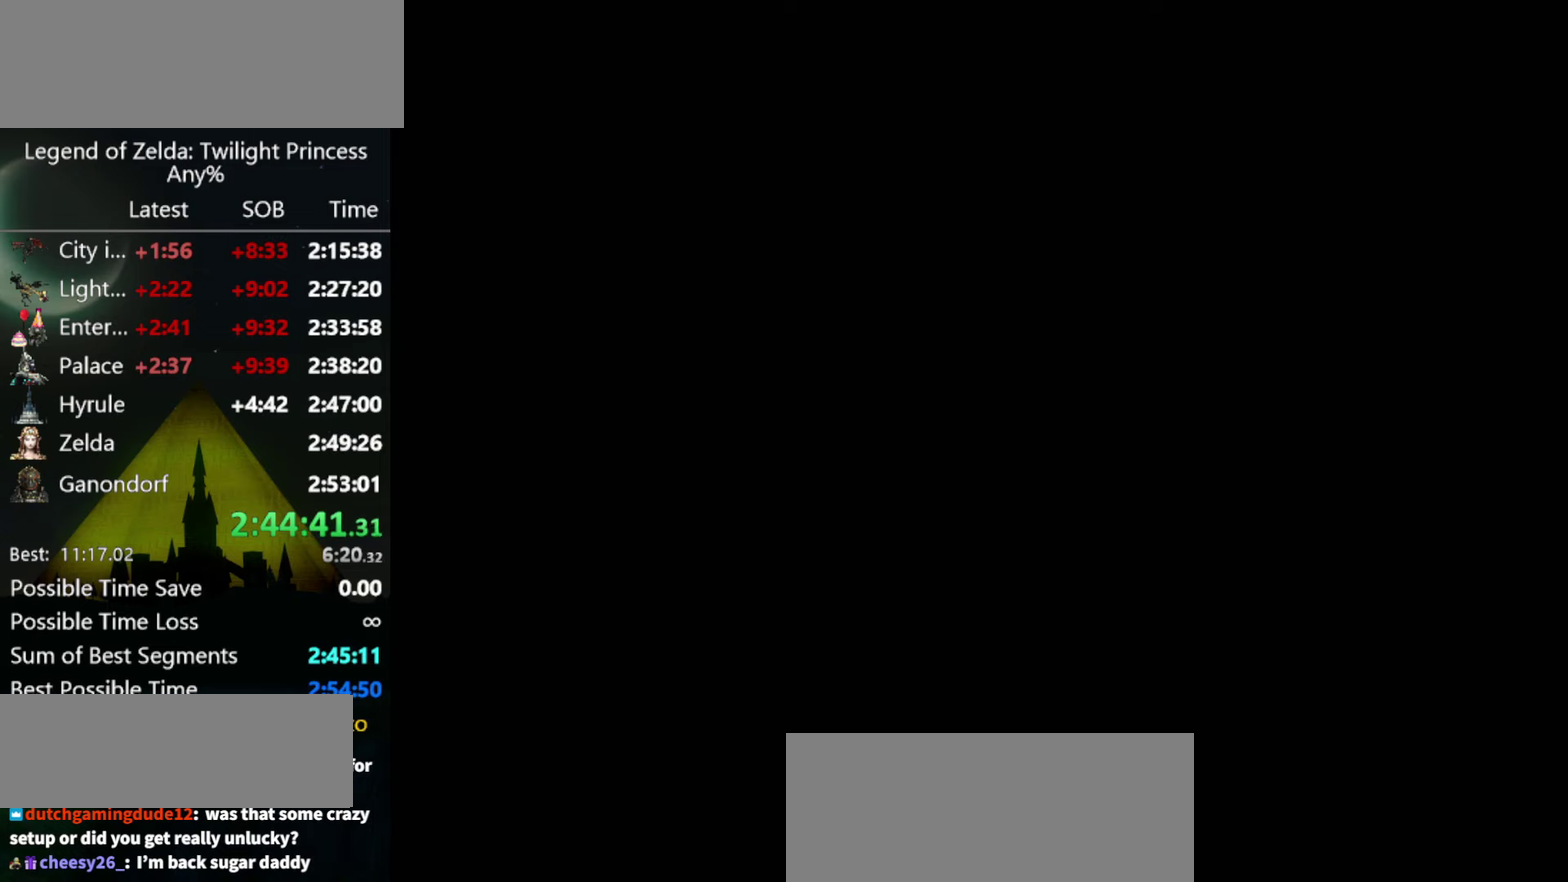
{"buttons": [], "left_stick": "center", "right_stick": "center", "events": [[34, "A", "up"], [100, "A", "down"], [167, "A", "up"], [367, "A", "down"], [467, "A", "up"]]}
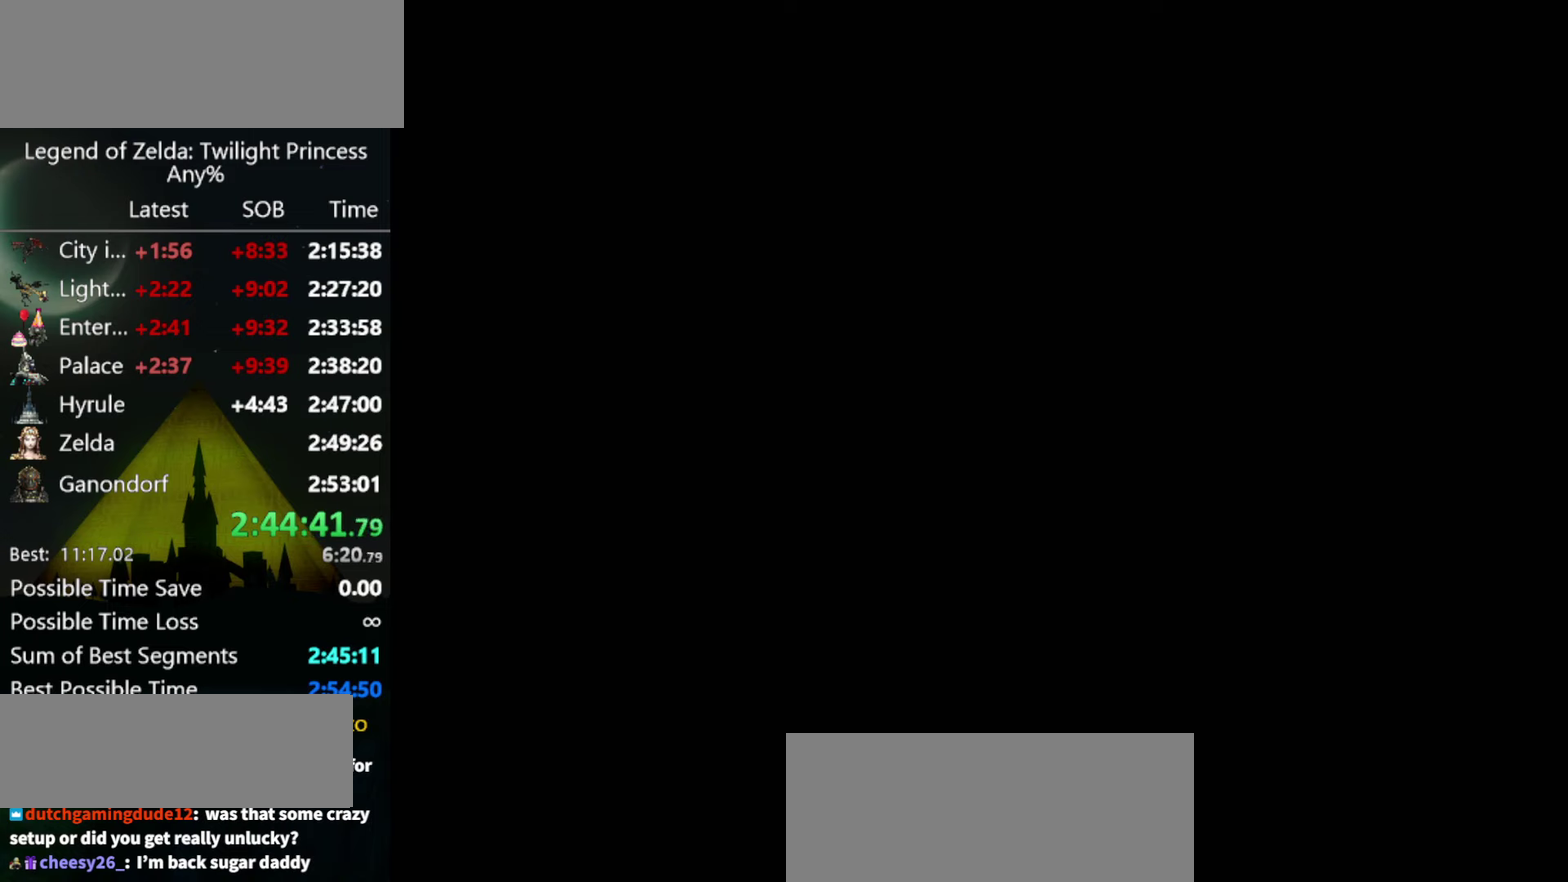
{"buttons": ["A"], "left_stick": "center", "right_stick": "center", "events": [[34, "A", "down"], [100, "A", "up"], [200, "A", "down"], [400, "A", "up"], [467, "A", "down"]]}